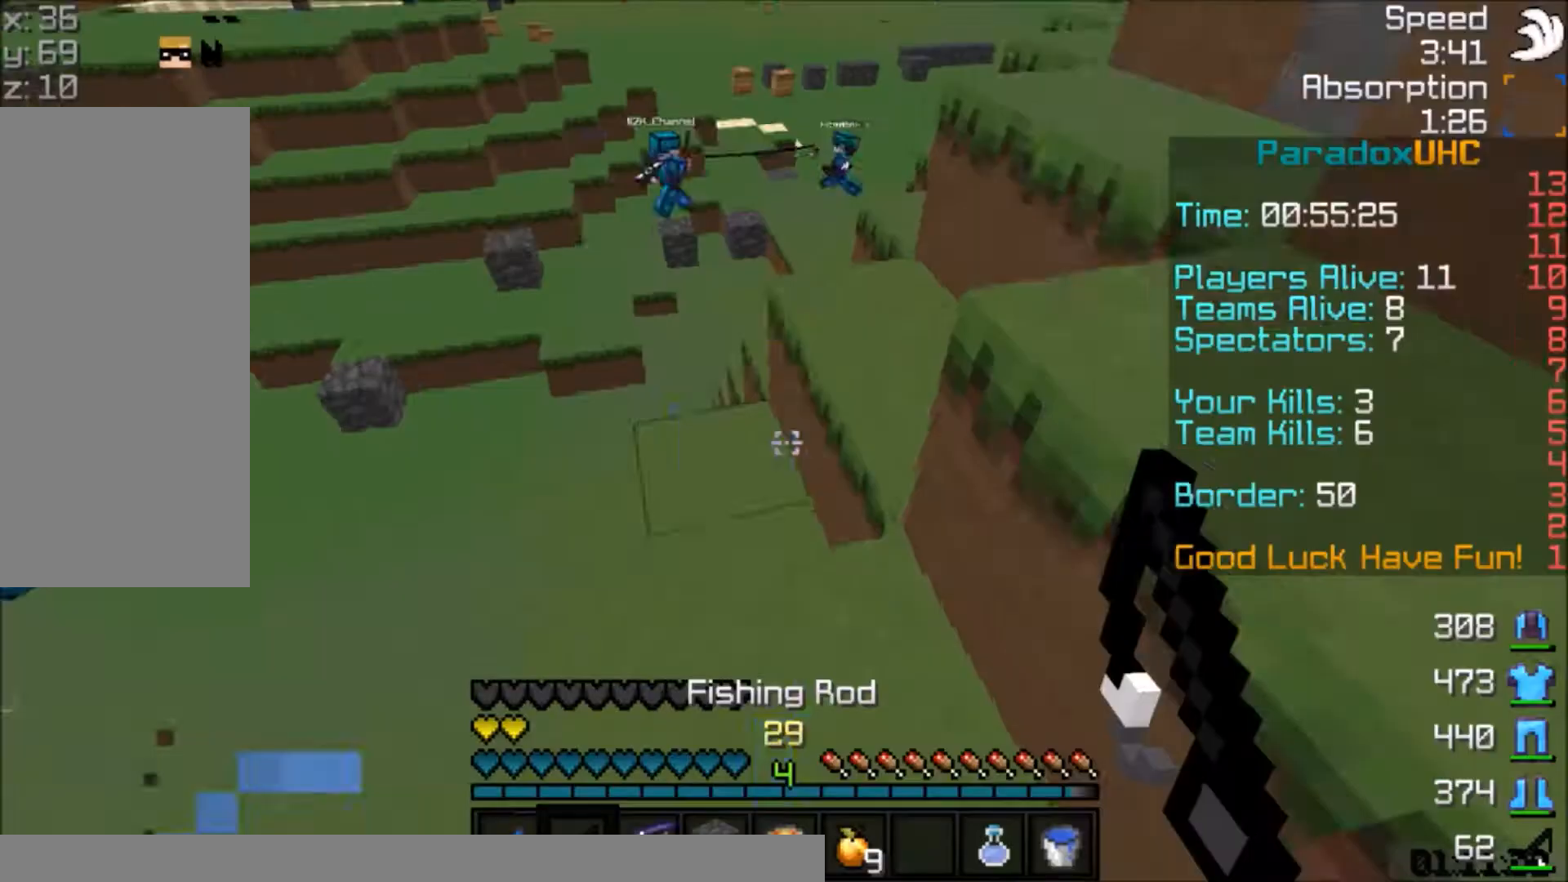
Gameplay with keyboard and mouse; each line is a JSON object with the keys and mouse buttons held at the frame after it. "events" lists presses ("down") and releases ("up") of "a", "d", "s", "space", "w", "mouse_left" and "mouse_right" between this image and that frame as [ms after this image, input, new state], when the widget could be followed in between. "mouse_left", "mouse_right" = the "left", "right" buttons of the "mouse" list. No other keys are recorded. Fast repeated clicks can show as one long hold. Mouse movement is not recorded.
{"keys": ["w"], "mouse": [], "events": [[100, "w", "down"]]}
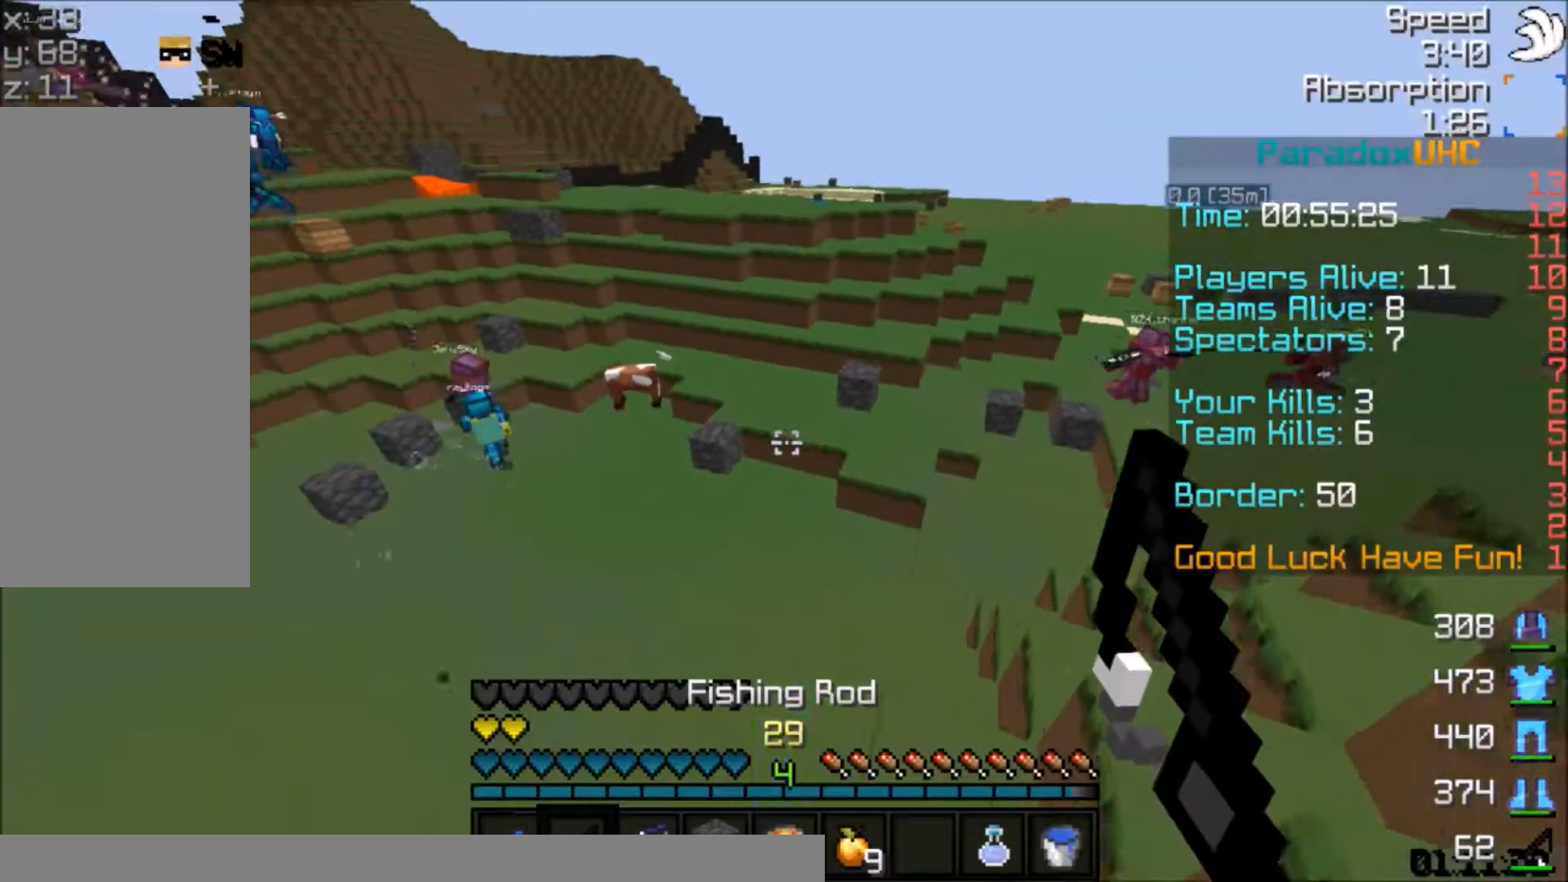
{"keys": ["w"], "mouse": [], "events": [[67, "d", "down"], [301, "d", "up"]]}
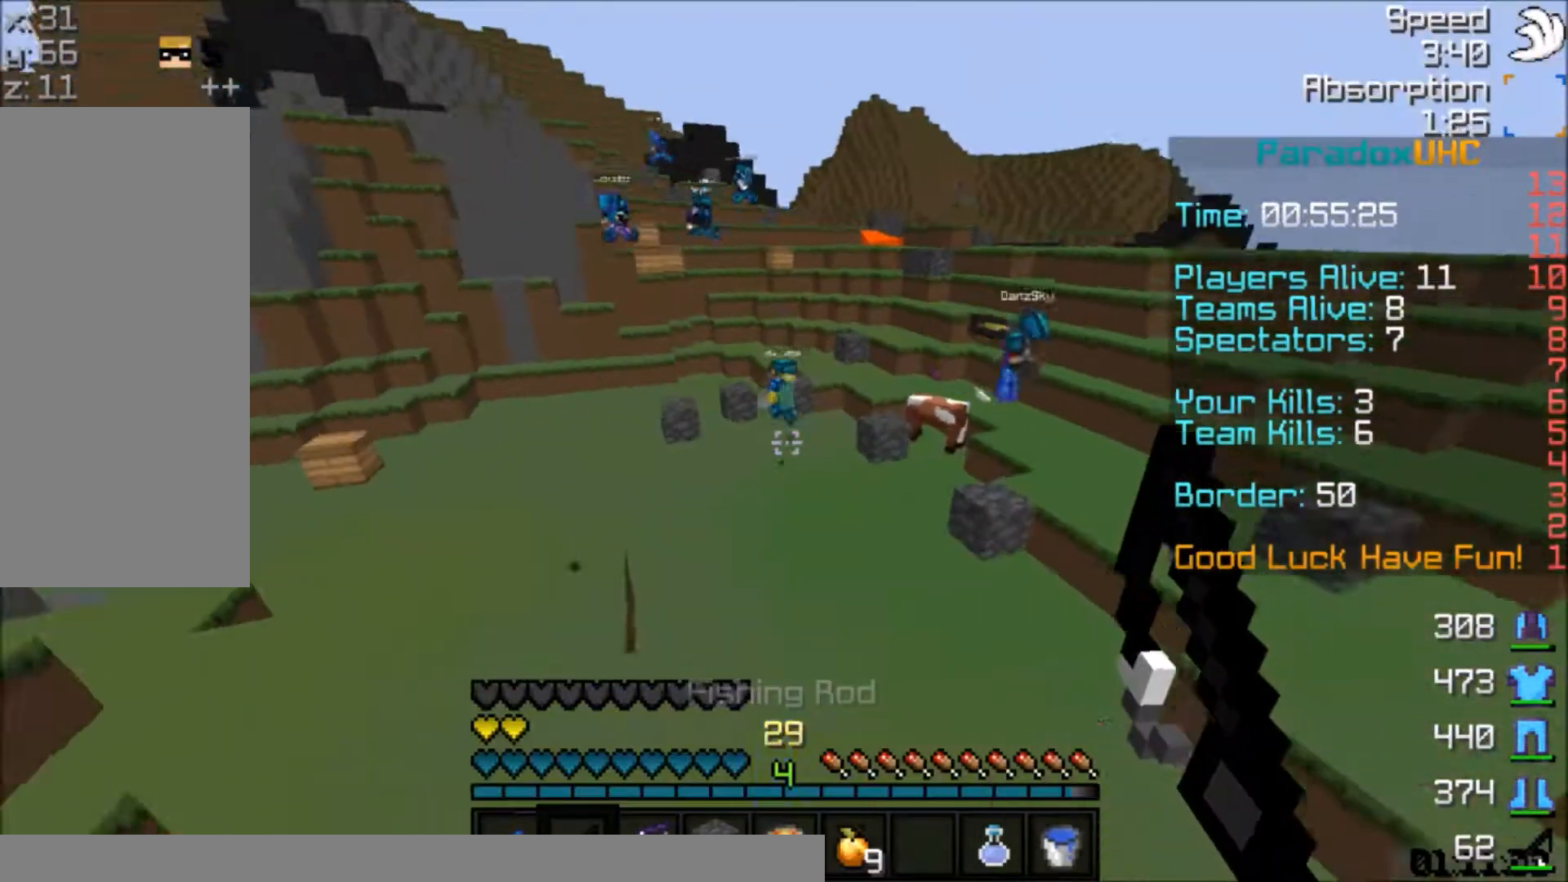
{"keys": ["w"], "mouse": [], "events": []}
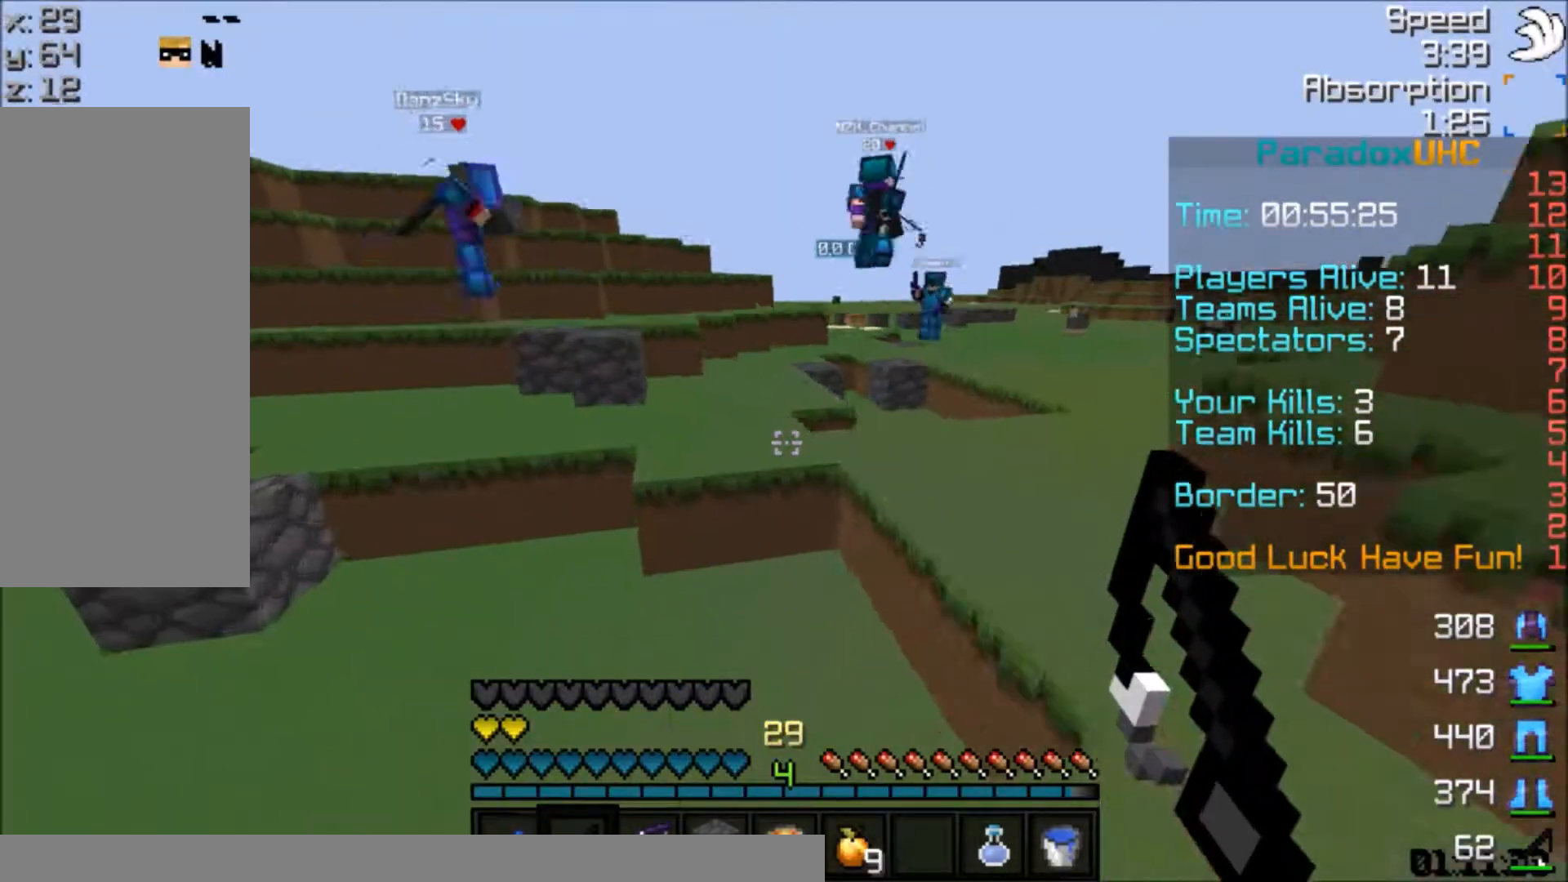
{"keys": ["space", "w"], "mouse": [], "events": [[234, "space", "down"]]}
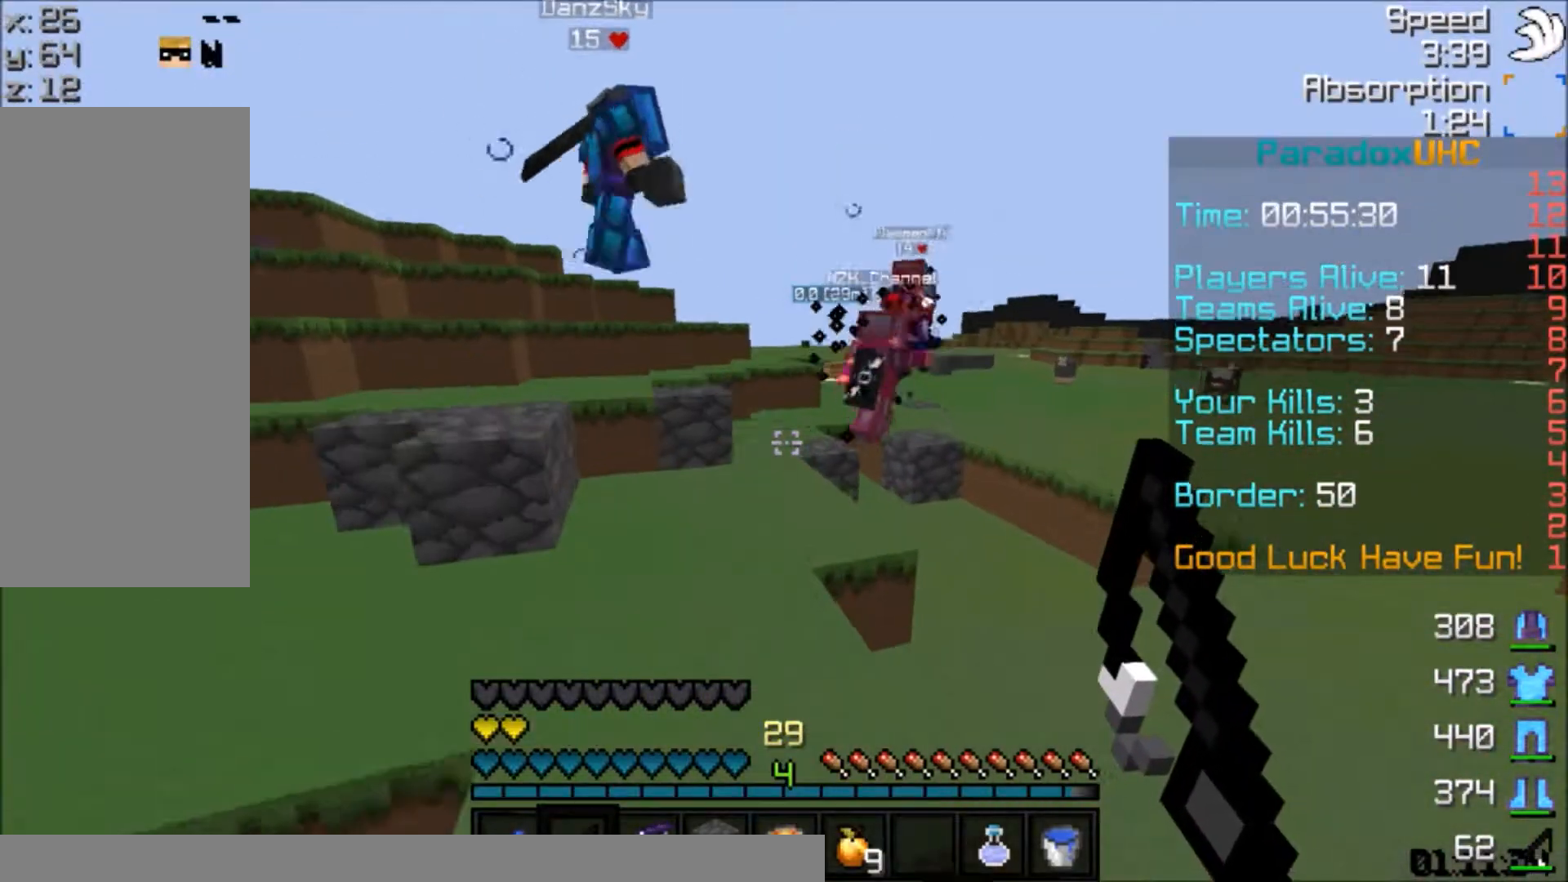
{"keys": ["w"], "mouse": [], "events": [[33, "space", "up"]]}
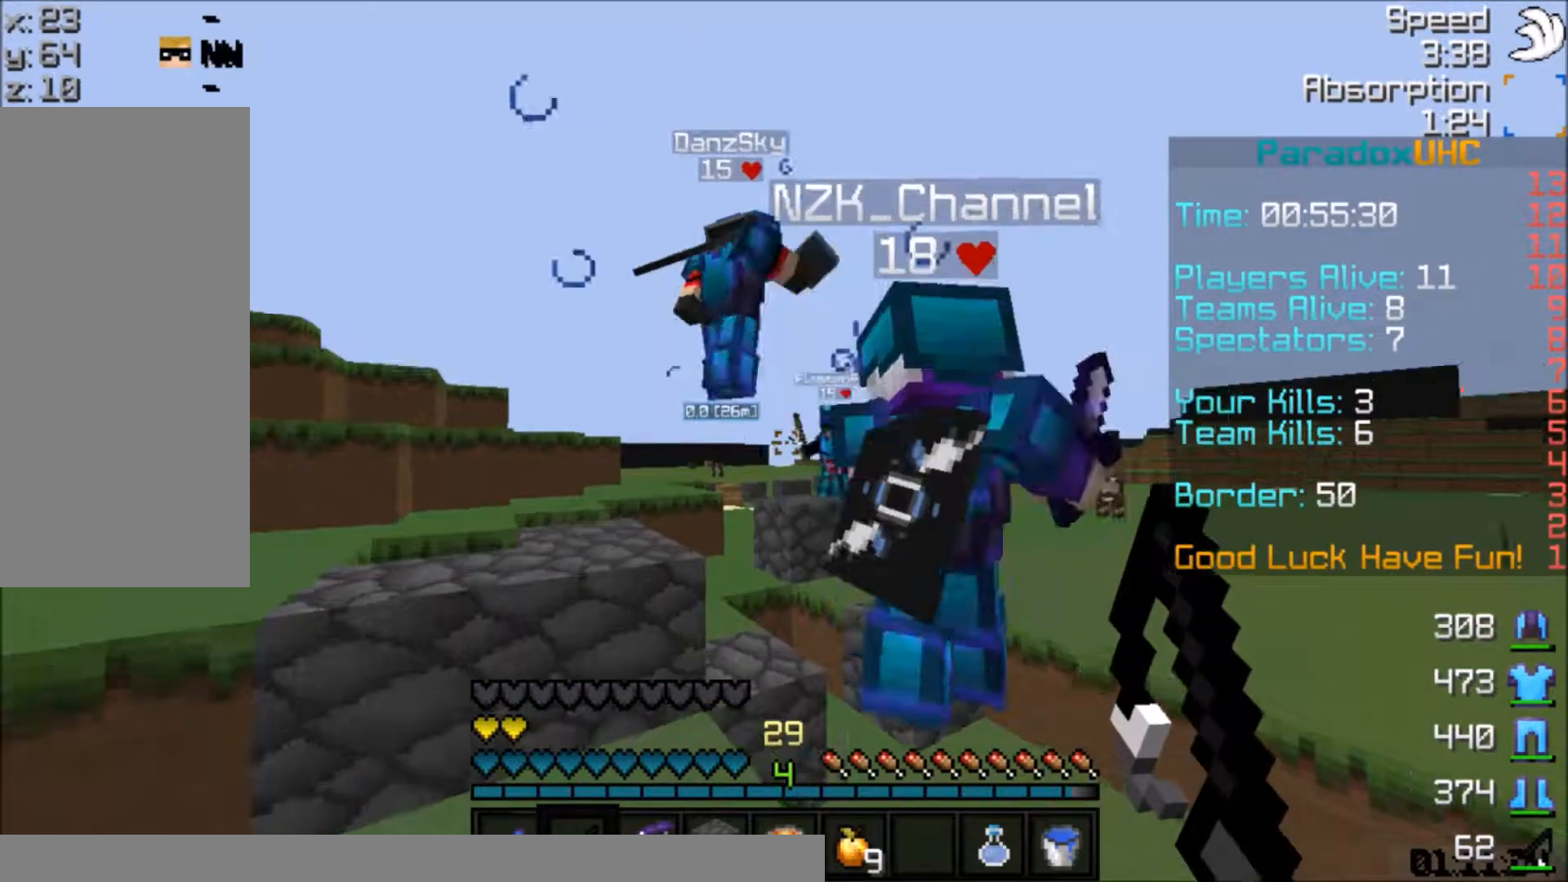
{"keys": ["d", "w"], "mouse": ["left"], "events": [[67, "mouse_right", "down"], [67, "space", "down"], [134, "mouse_right", "up"], [201, "mouse_left", "down"], [201, "space", "up"], [267, "mouse_left", "up"], [301, "d", "down"], [301, "mouse_left", "down"], [367, "mouse_left", "up"], [401, "mouse_left", "down"], [468, "mouse_left", "up"], [501, "mouse_left", "down"]]}
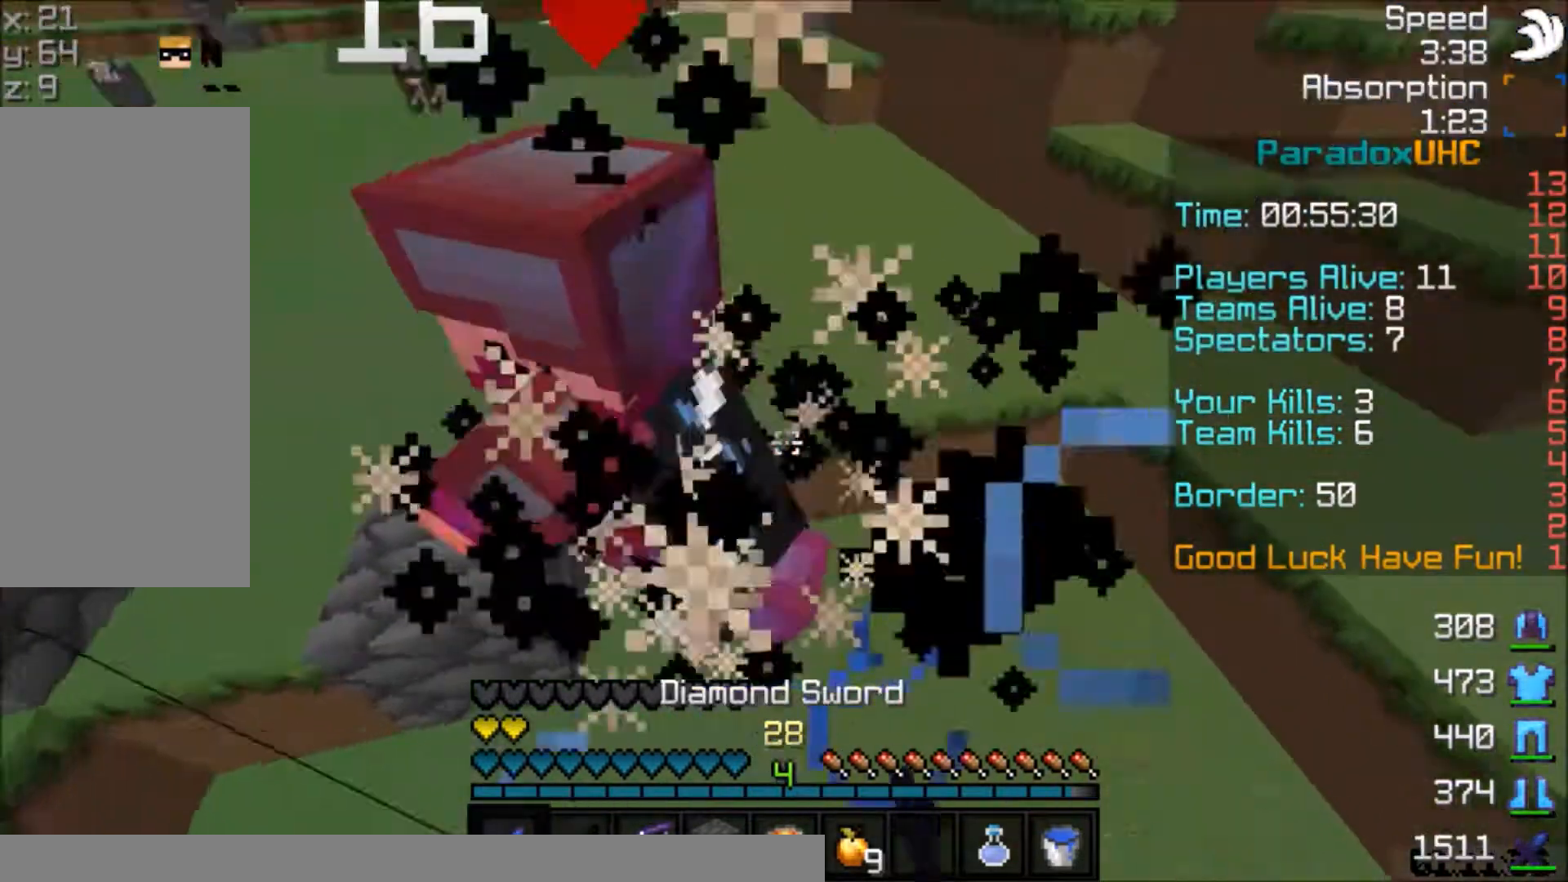
{"keys": ["w"], "mouse": ["left"], "events": [[33, "mouse_left", "up"], [100, "d", "up"], [100, "mouse_left", "down"], [167, "d", "down"], [167, "space", "down"], [200, "mouse_left", "up"], [233, "mouse_left", "down"], [300, "d", "up"], [367, "d", "down"], [467, "d", "up"], [467, "mouse_left", "up"], [467, "space", "up"], [500, "mouse_left", "down"]]}
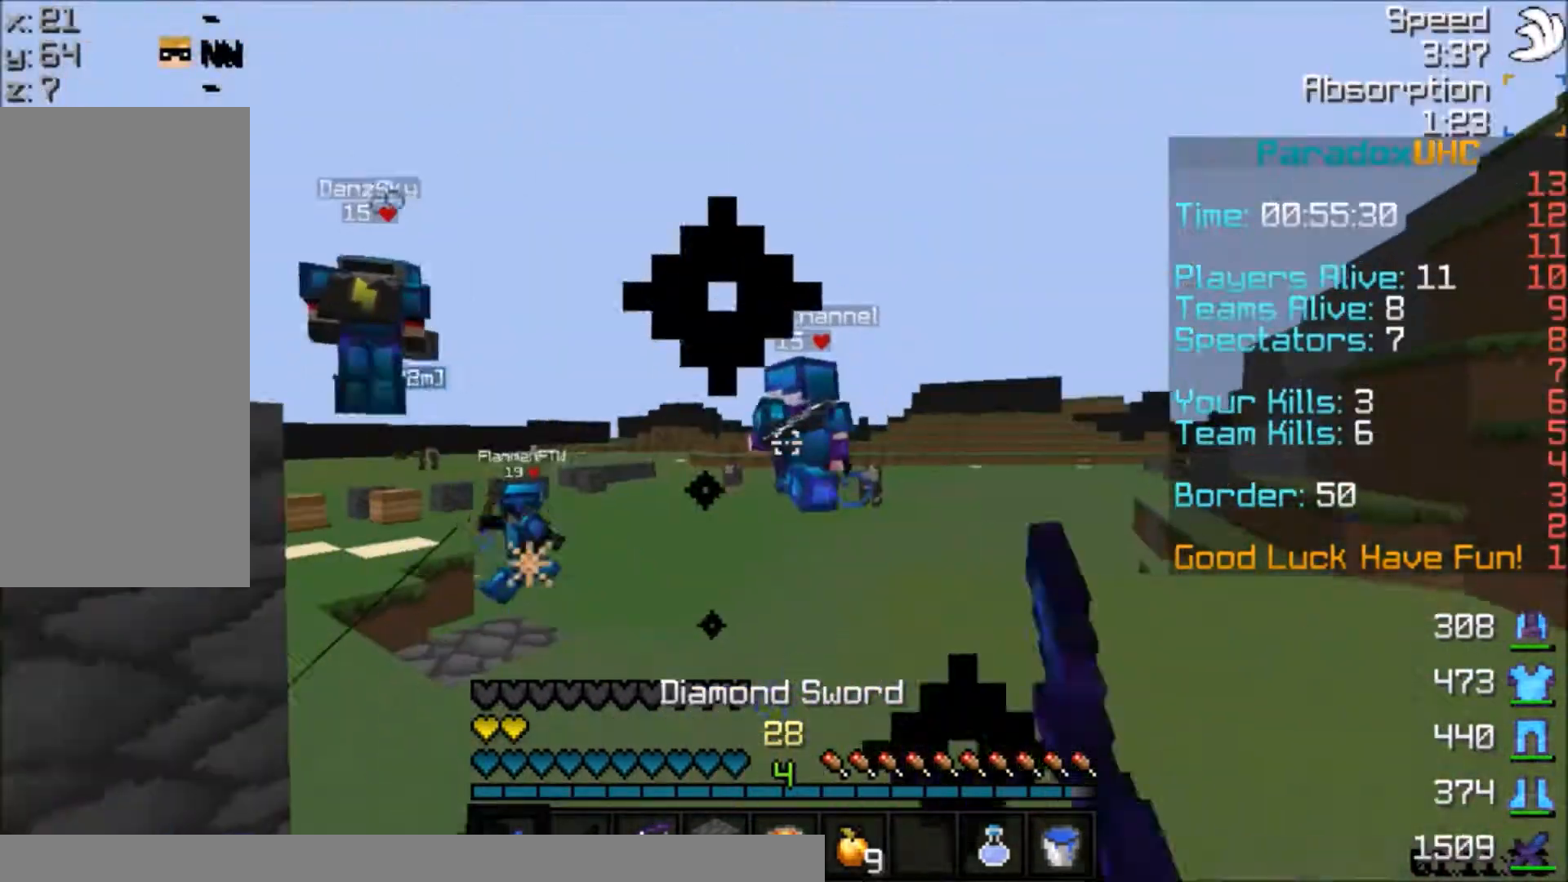
{"keys": ["a"], "mouse": [], "events": [[67, "mouse_left", "up"], [334, "a", "down"], [401, "mouse_right", "down"], [401, "w", "up"], [501, "mouse_right", "up"]]}
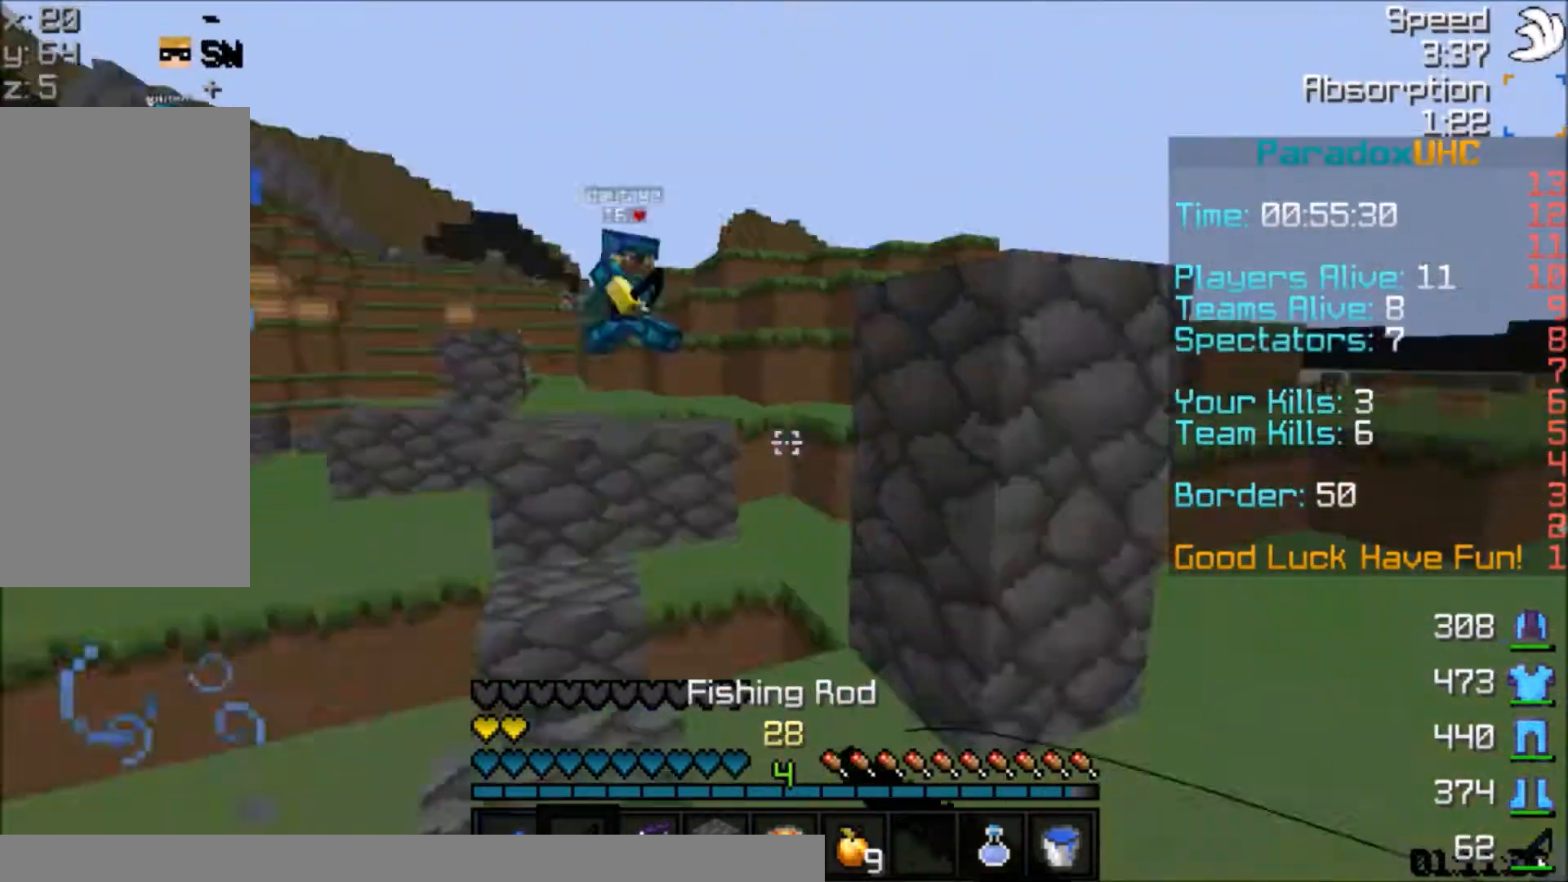
{"keys": ["a", "space", "w"], "mouse": [], "events": [[33, "w", "down"], [100, "a", "up"], [167, "mouse_right", "down"], [300, "mouse_right", "up"], [367, "space", "down"], [500, "a", "down"]]}
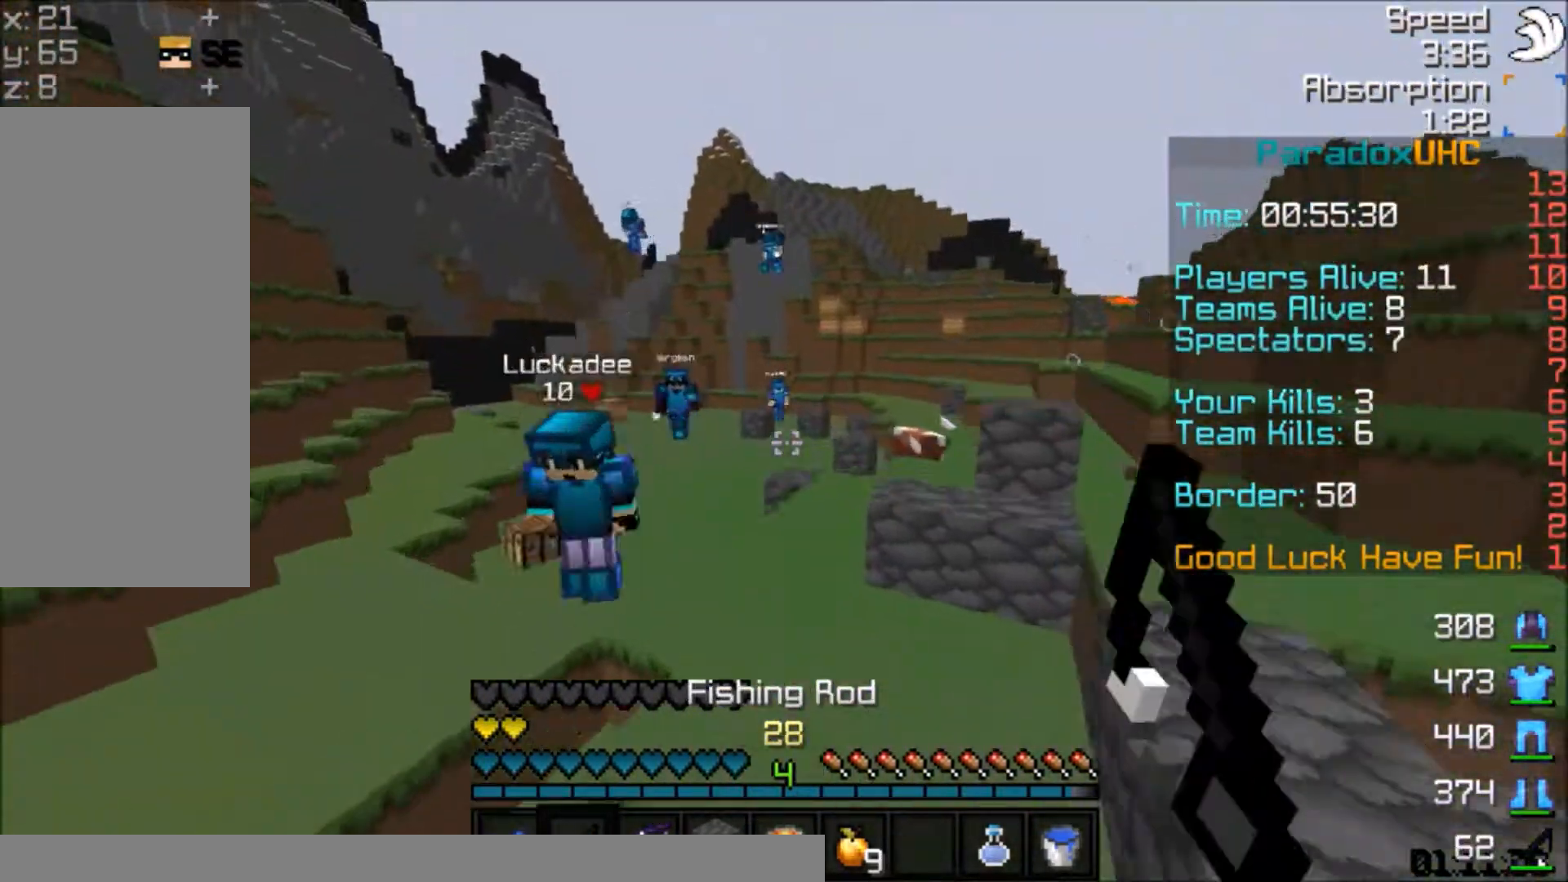
{"keys": ["a", "space", "w"], "mouse": [], "events": [[101, "a", "up"], [134, "d", "down"], [134, "space", "up"], [334, "d", "up"], [501, "a", "down"], [501, "space", "down"]]}
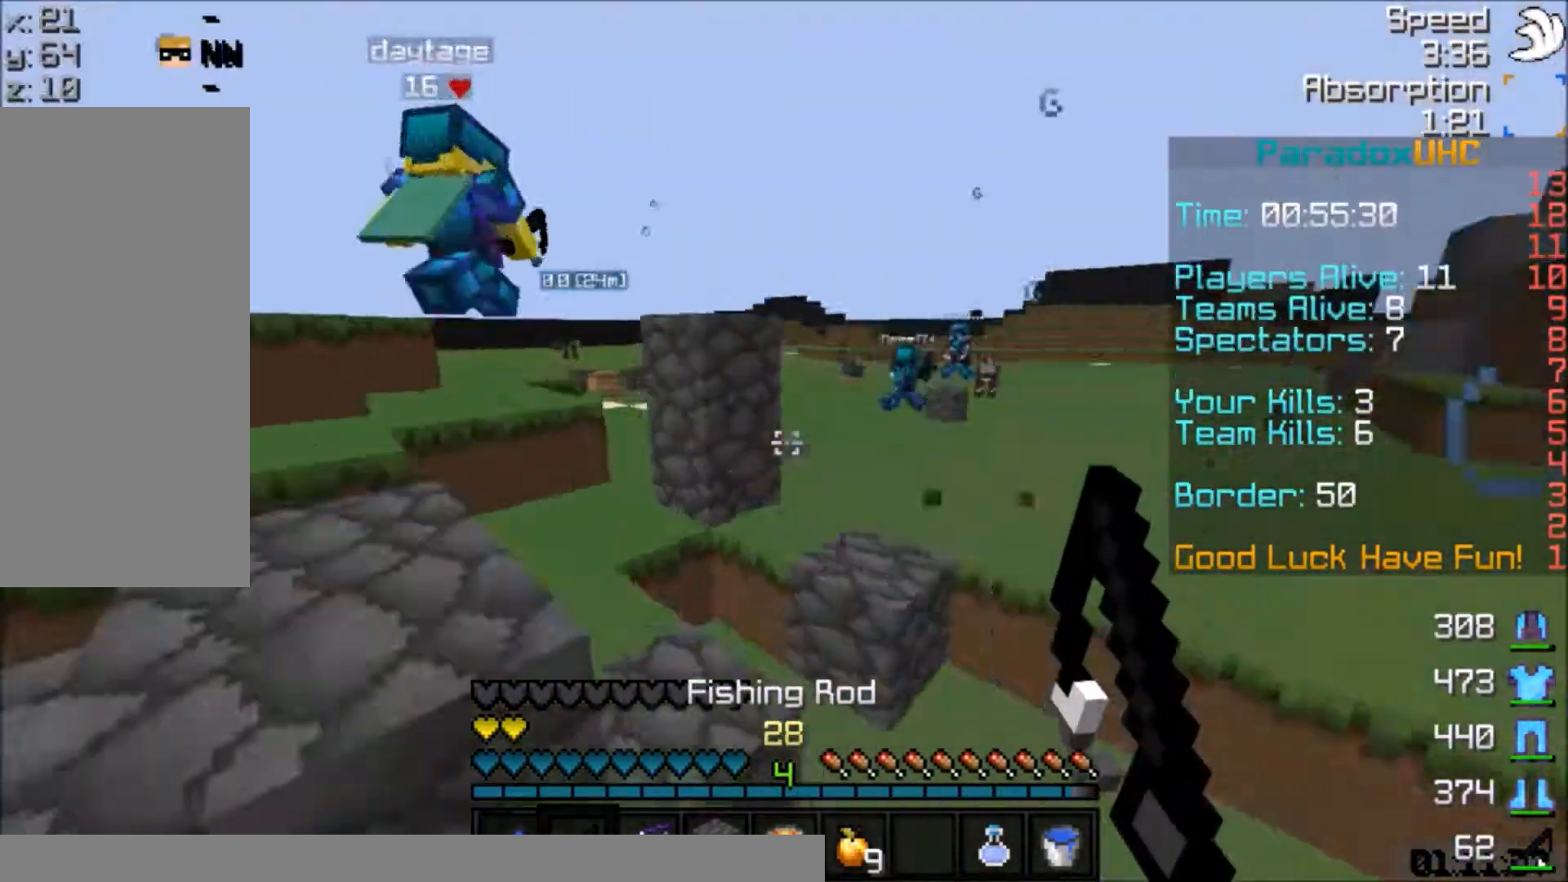
{"keys": ["space", "w"], "mouse": [], "events": [[200, "space", "up"], [267, "a", "up"], [400, "space", "down"]]}
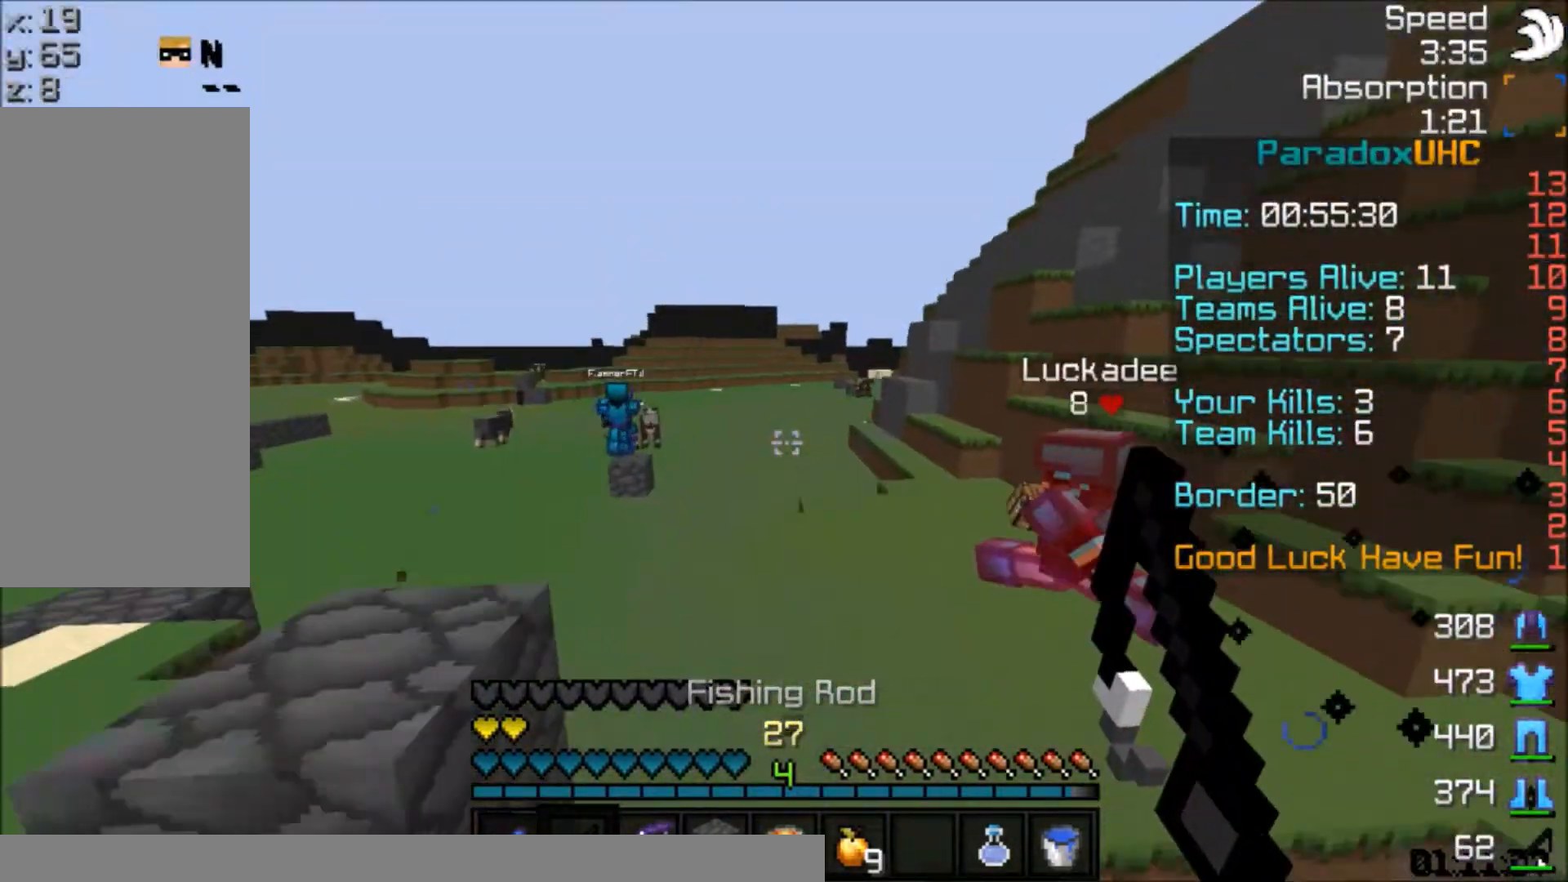
{"keys": ["w"], "mouse": [], "events": [[367, "space", "up"]]}
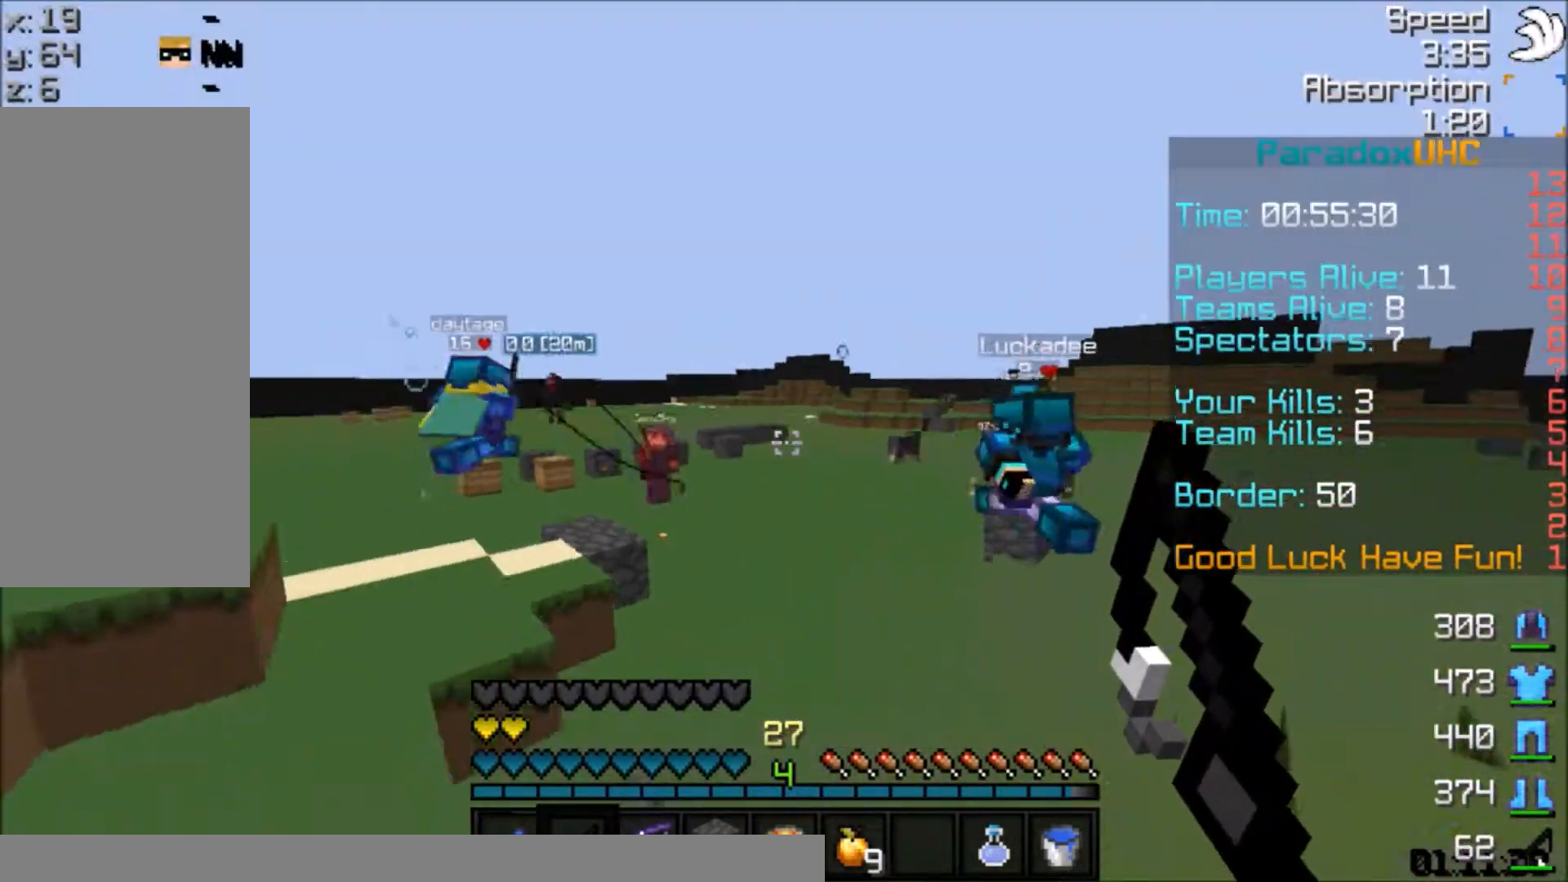
{"keys": ["a", "w"], "mouse": [], "events": [[100, "space", "down"], [400, "space", "up"], [500, "a", "down"]]}
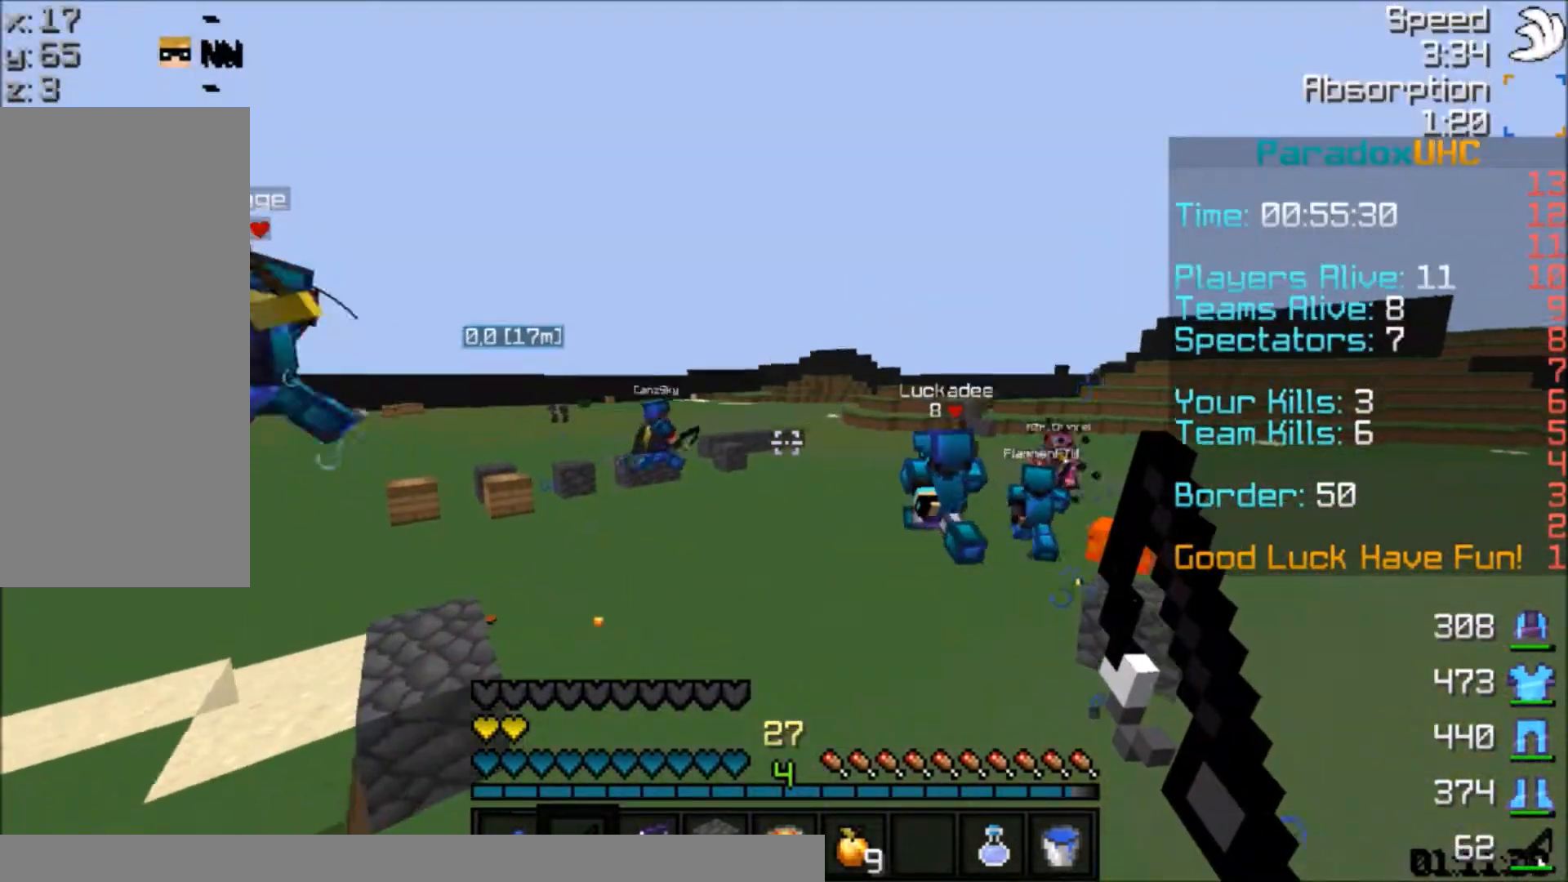
{"keys": ["space", "w"], "mouse": [], "events": [[167, "a", "up"], [267, "space", "down"]]}
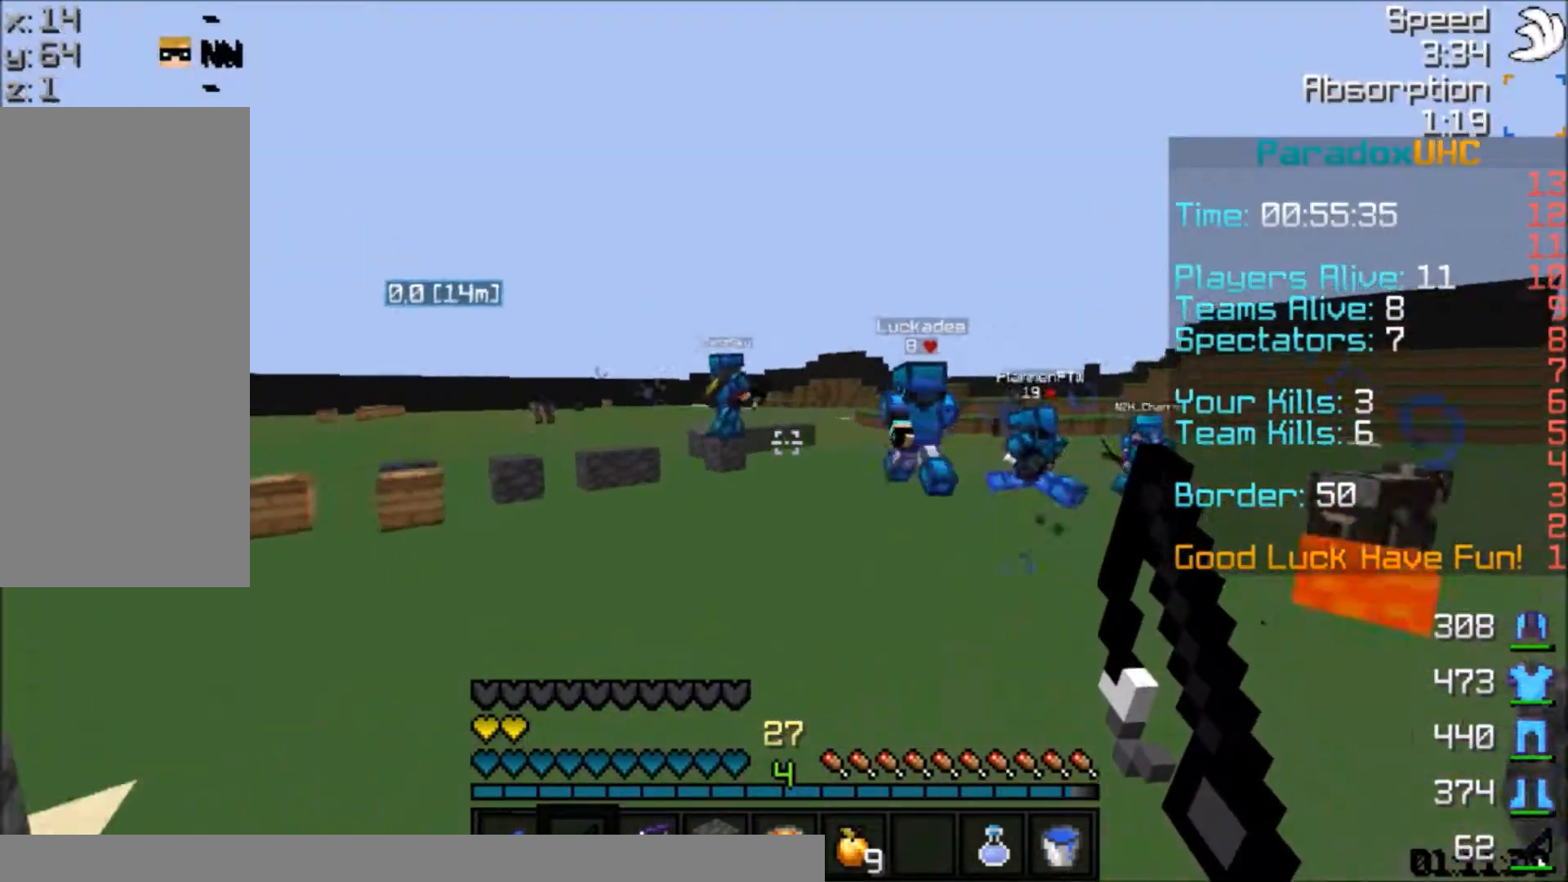
{"keys": ["space", "w"], "mouse": [], "events": [[100, "space", "up"], [400, "space", "down"]]}
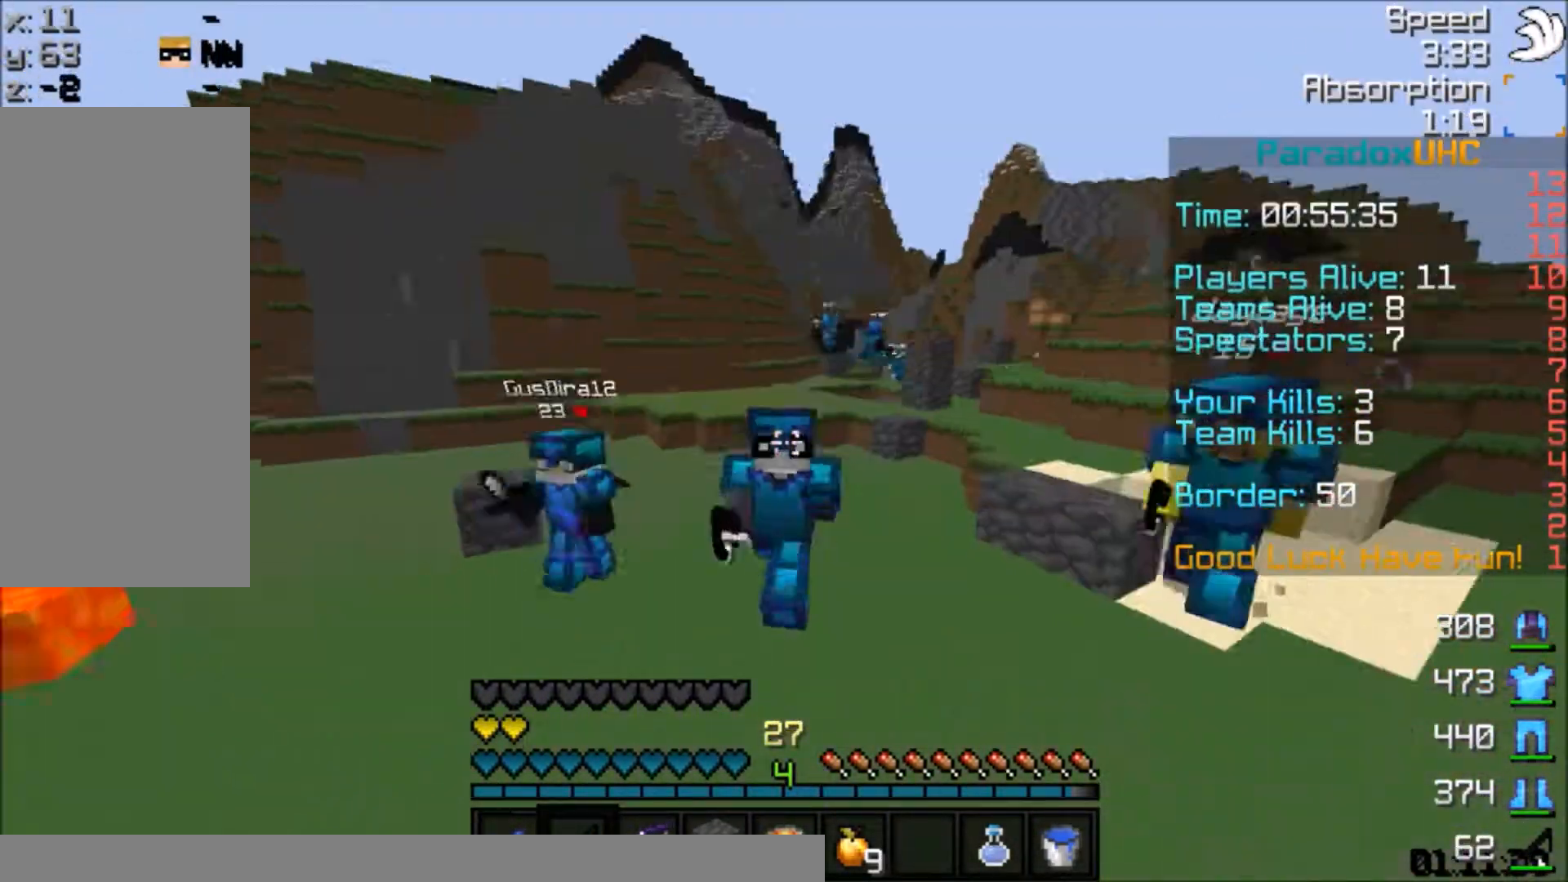
{"keys": ["w"], "mouse": [], "events": [[201, "space", "up"], [301, "a", "down"], [468, "a", "up"]]}
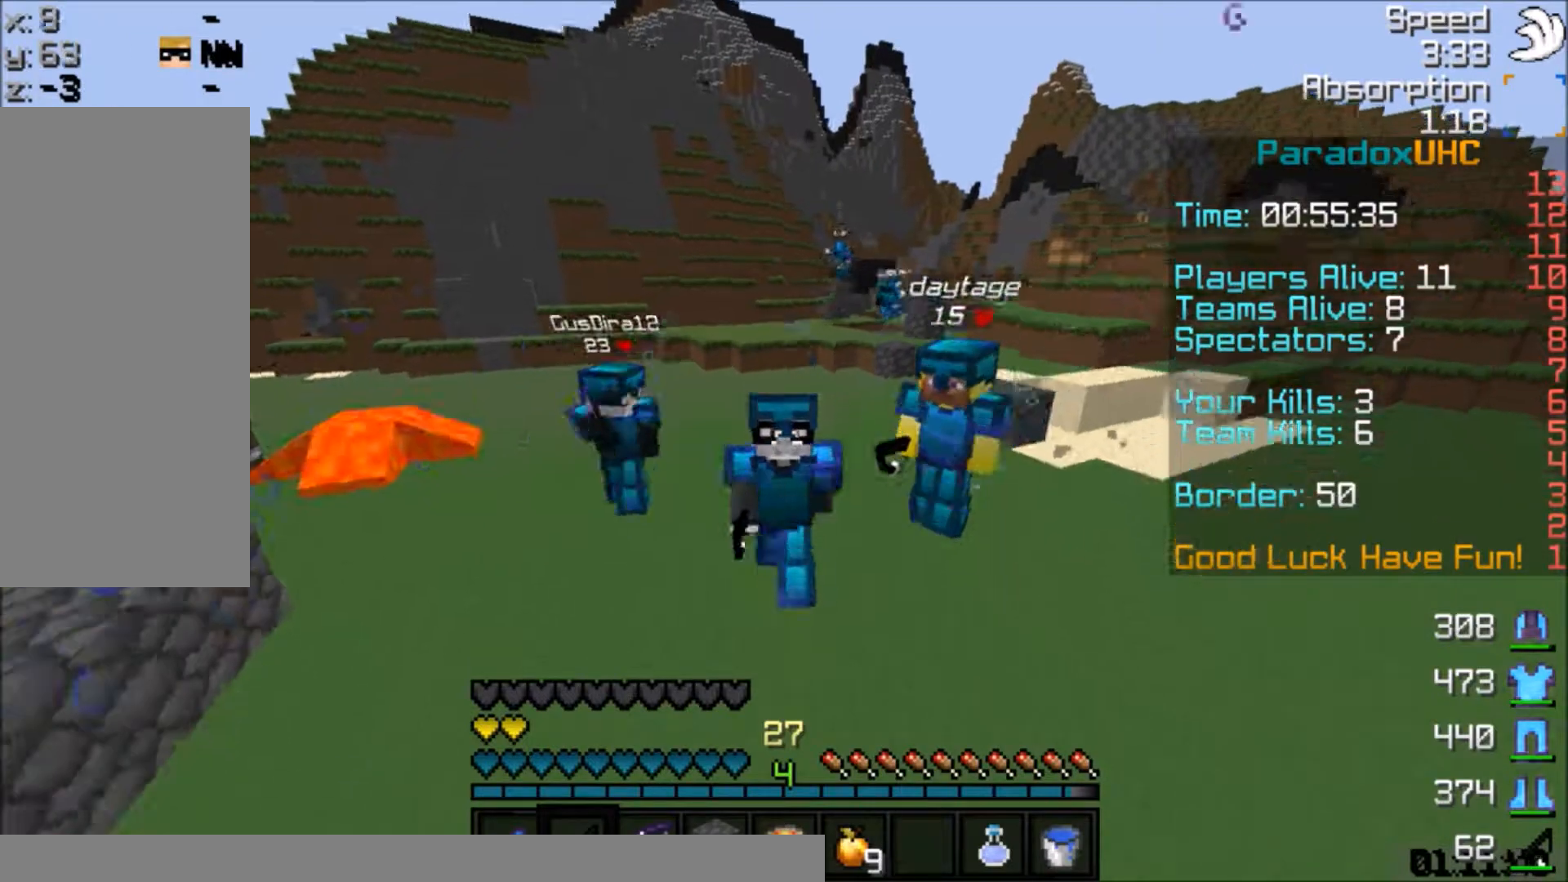
{"keys": ["w"], "mouse": [], "events": [[67, "space", "down"], [434, "space", "up"]]}